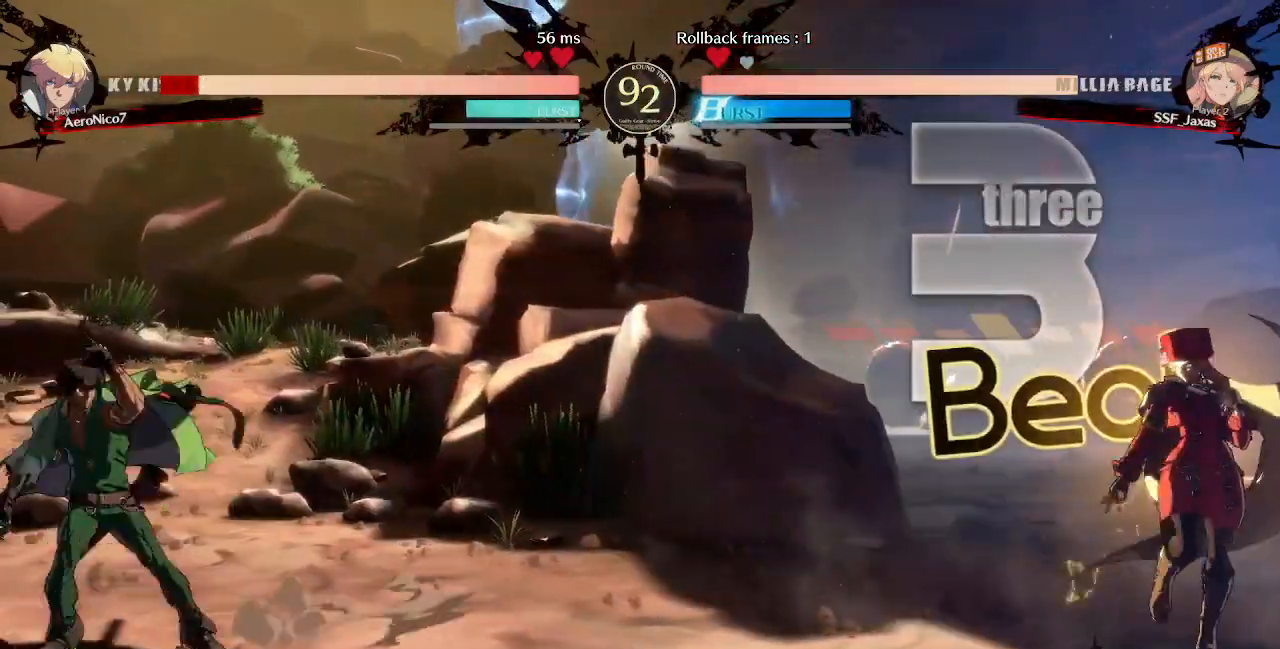
Gameplay with a controller (arcade stick); each line is a JSON object with the inputs held at the frame after it (dt_ms = milliseconds from this image to that frame). "events" lists button and stick changes between this image and that frame as [ms after this image, input, new state], when the widget could be followed in between. Not read: CROSS DPAD_DOWN L3 R3 SELECT START.
{"dt_ms": 480, "buttons": ["DPAD_RIGHT"], "events": [[80, "DPAD_LEFT", "down"], [80, "DPAD_RIGHT", "up"], [280, "DPAD_LEFT", "up"], [280, "DPAD_RIGHT", "down"]]}
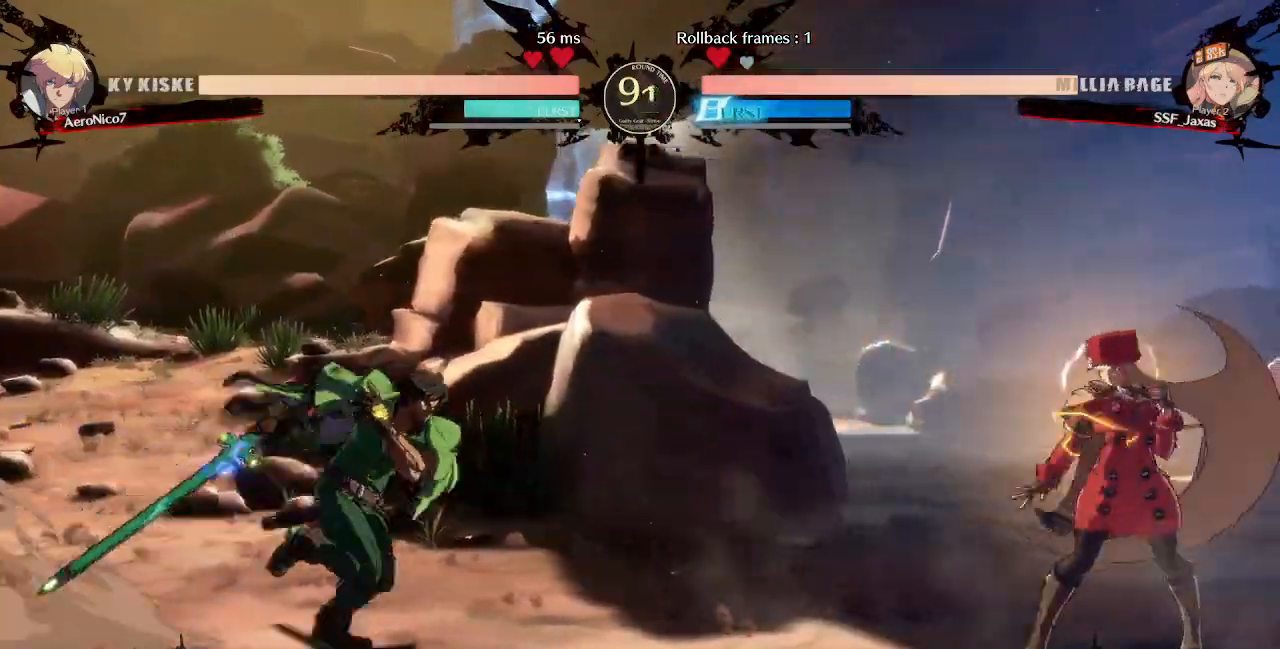
{"dt_ms": 520, "buttons": ["DPAD_RIGHT"], "events": [[120, "DPAD_UP", "down"], [240, "DPAD_UP", "up"]]}
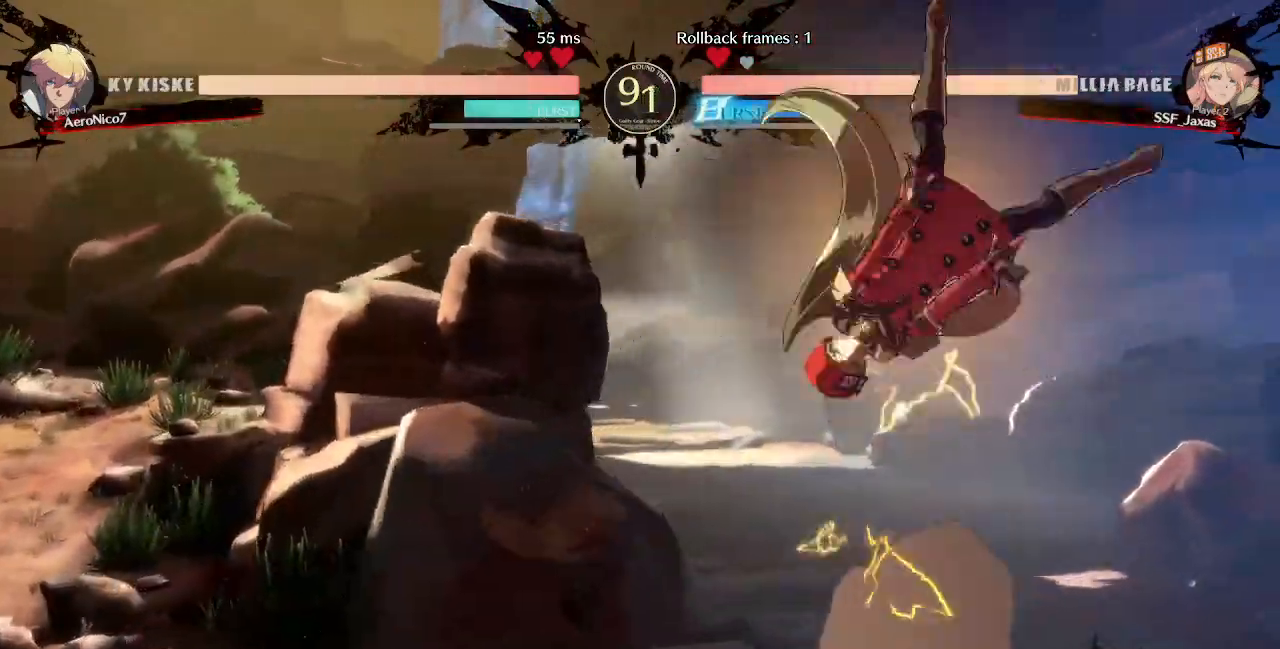
{"dt_ms": 480, "buttons": ["DPAD_RIGHT"]}
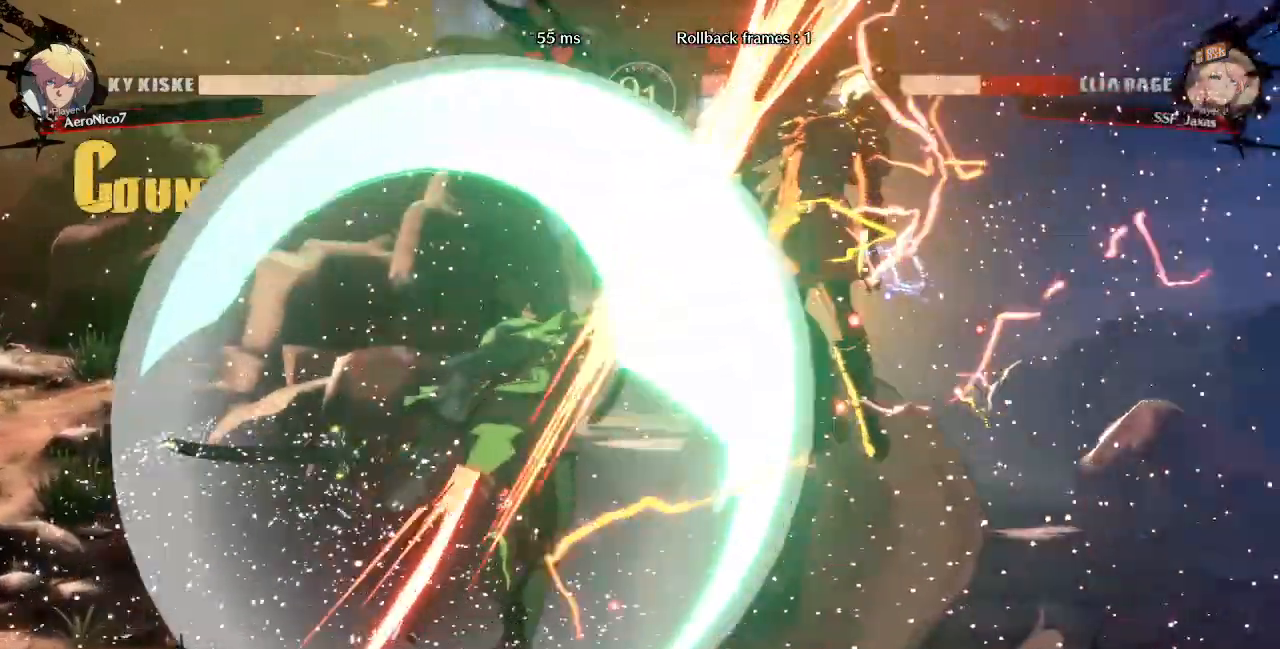
{"dt_ms": 520, "buttons": ["SQUARE", "DPAD_RIGHT"], "events": [[80, "TRIANGLE", "down"], [120, "SQUARE", "down"], [280, "TRIANGLE", "up"]]}
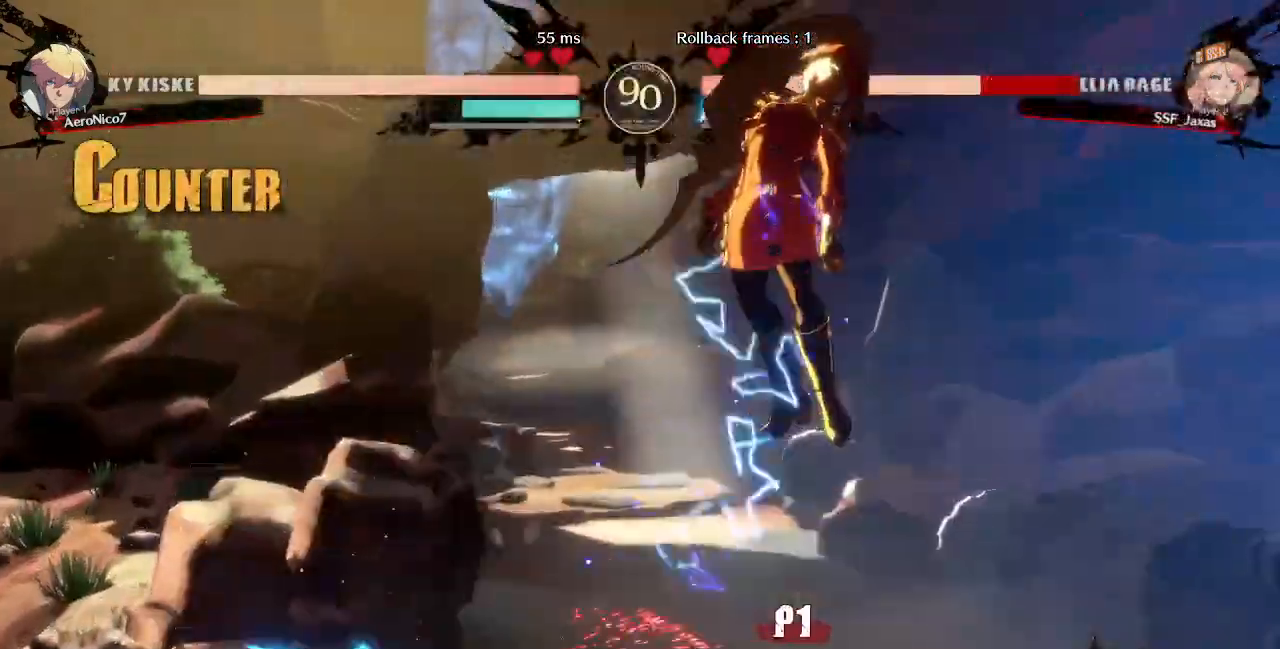
{"dt_ms": 480, "buttons": ["SQUARE", "DPAD_RIGHT"], "events": [[80, "DPAD_RIGHT", "up"], [120, "DPAD_LEFT", "down"], [280, "DPAD_LEFT", "up"], [320, "DPAD_RIGHT", "down"]]}
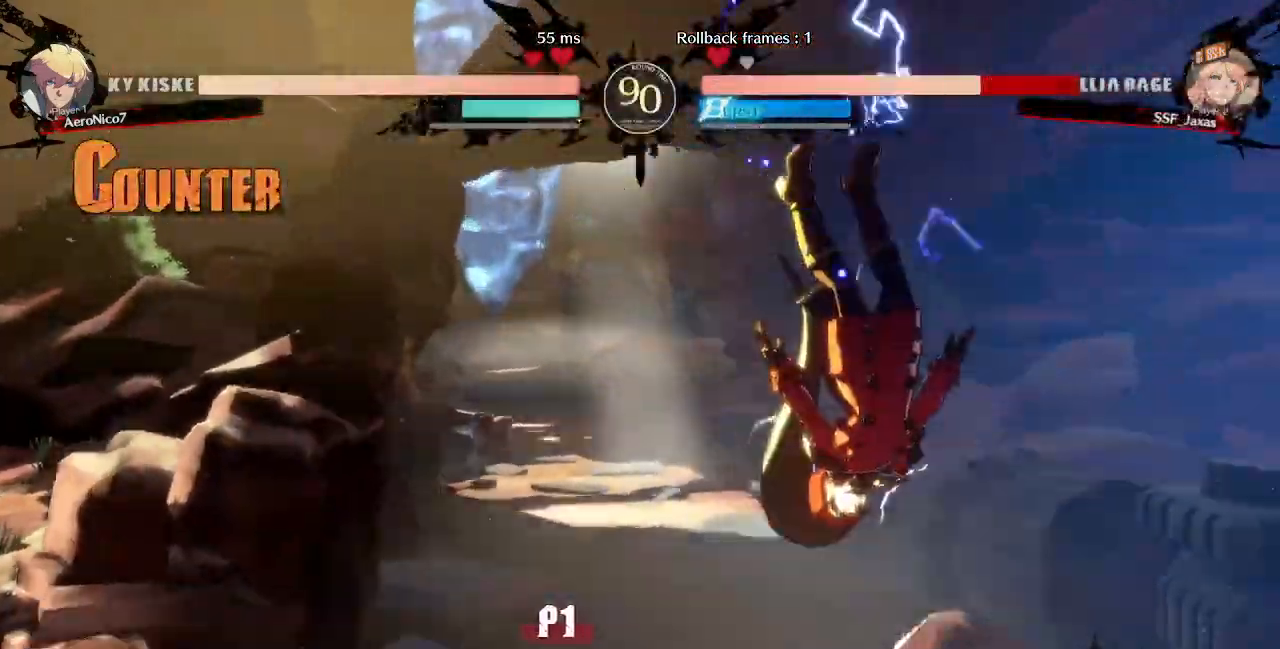
{"dt_ms": 520, "buttons": ["SQUARE", "DPAD_RIGHT"], "events": []}
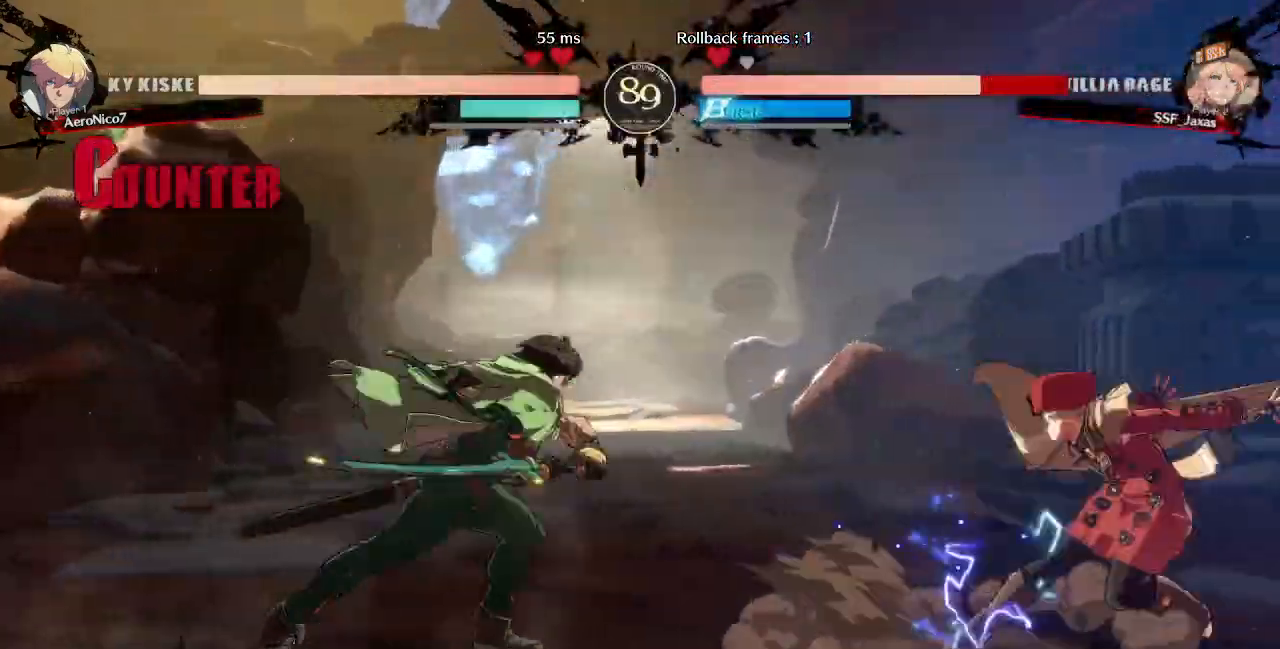
{"dt_ms": 480, "buttons": ["DPAD_LEFT"], "events": [[80, "SQUARE", "up"], [320, "DPAD_UP", "down"], [400, "DPAD_LEFT", "down"], [400, "DPAD_RIGHT", "up"], [400, "DPAD_UP", "up"]]}
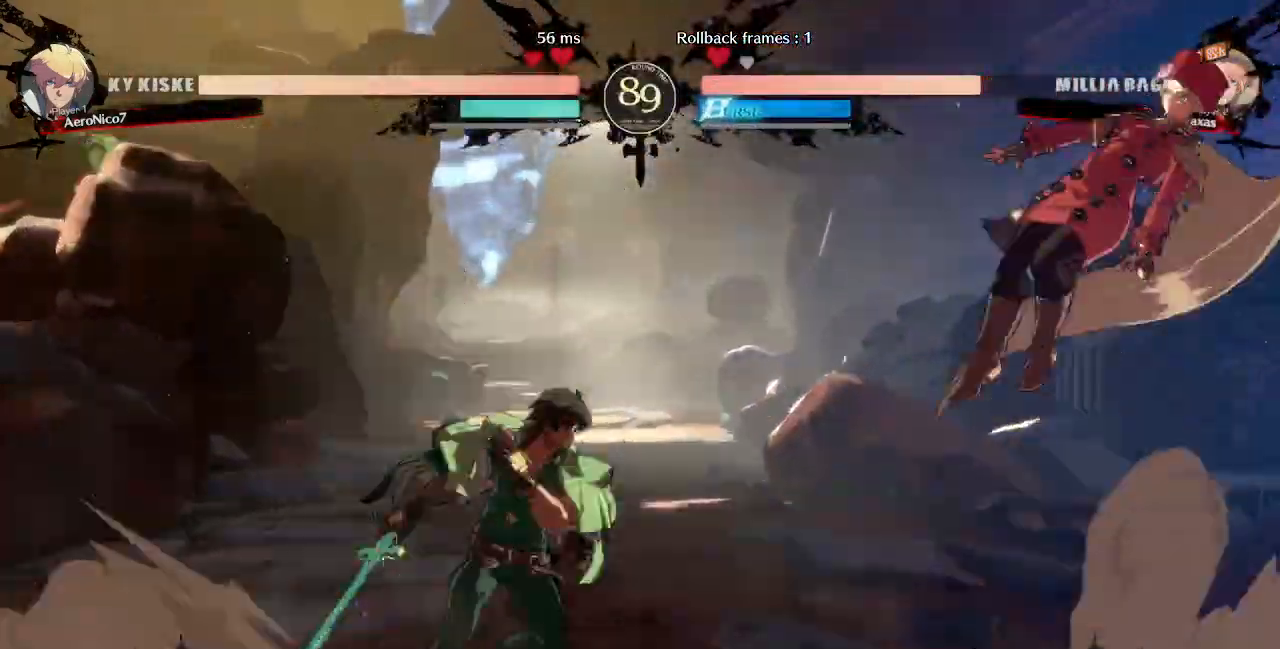
{"dt_ms": 520, "buttons": ["DPAD_RIGHT"], "events": [[320, "L1", "down"], [400, "DPAD_UP", "down"], [400, "L1", "up"], [480, "DPAD_LEFT", "up"], [480, "DPAD_UP", "up"], [520, "DPAD_RIGHT", "down"]]}
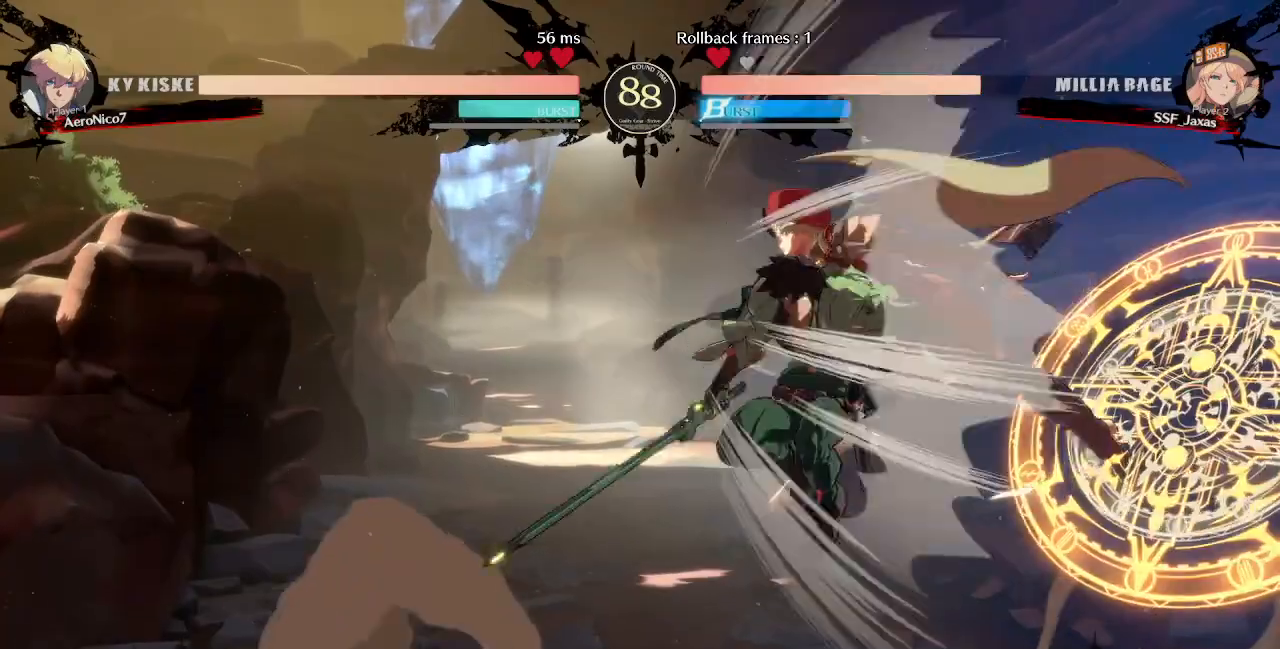
{"dt_ms": 480, "buttons": ["DPAD_RIGHT"], "events": [[280, "DPAD_RIGHT", "up"], [280, "TRIANGLE", "down"], [360, "TRIANGLE", "up"], [480, "DPAD_RIGHT", "down"]]}
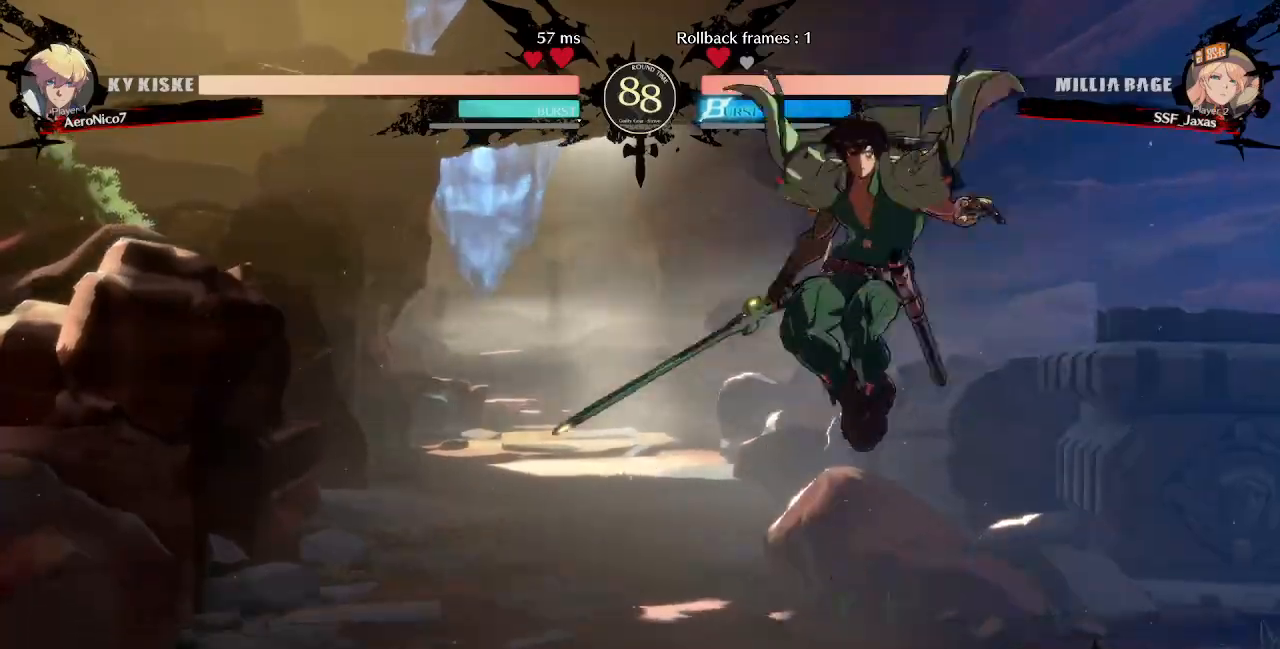
{"dt_ms": 520, "buttons": [], "events": [[120, "DPAD_RIGHT", "up"], [120, "TRIANGLE", "down"], [200, "TRIANGLE", "up"]]}
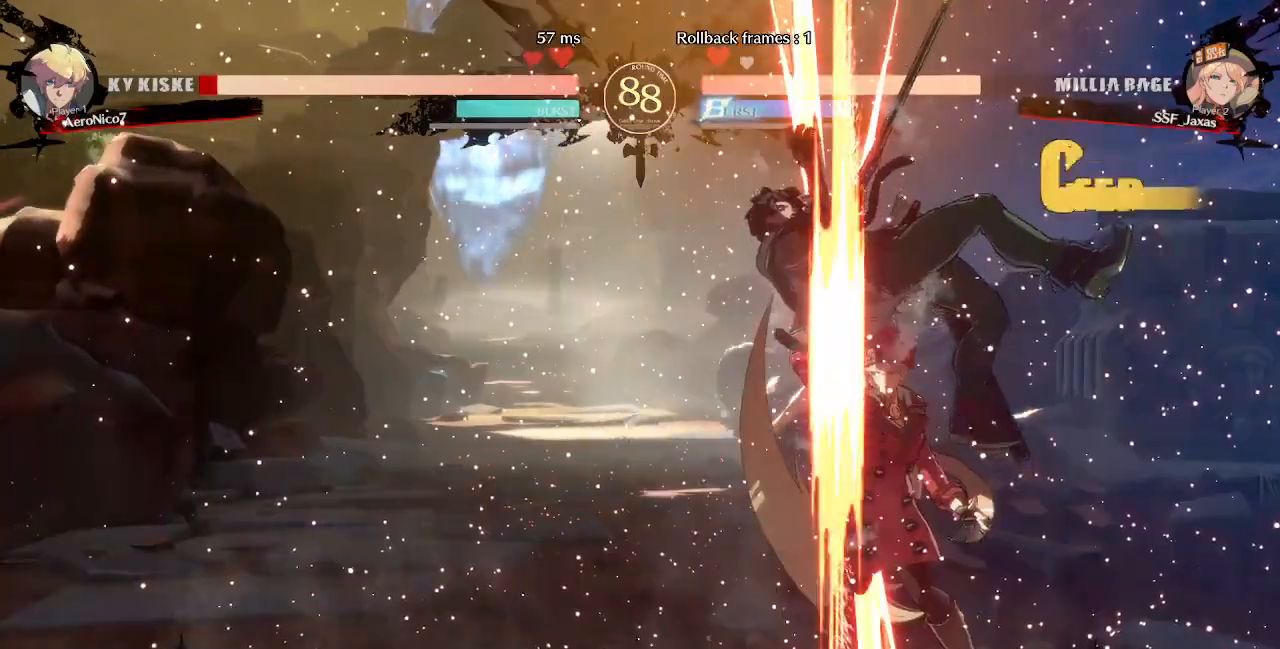
{"dt_ms": 480, "buttons": [], "events": []}
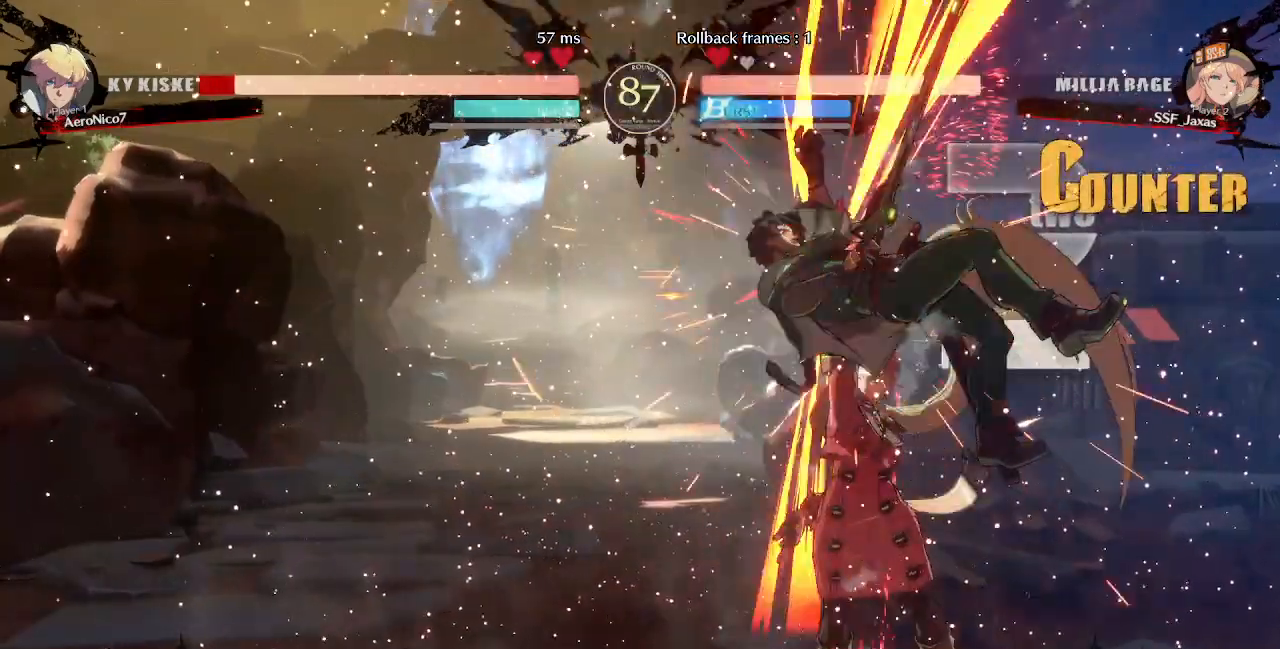
{"dt_ms": 520, "buttons": [], "events": [[40, "DPAD_LEFT", "down"], [120, "DPAD_LEFT", "up"], [320, "TRIANGLE", "down"], [400, "TRIANGLE", "up"]]}
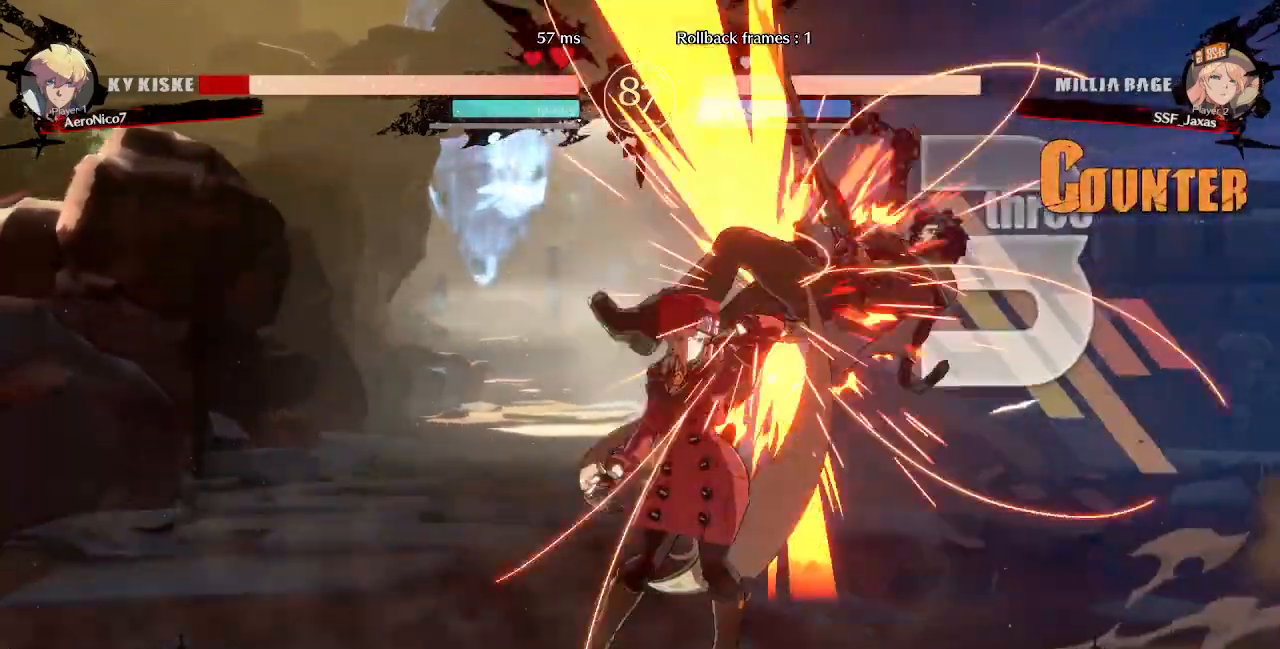
{"dt_ms": 480, "buttons": ["TRIANGLE"], "events": [[320, "DPAD_RIGHT", "down"], [360, "DPAD_UP", "down"], [480, "DPAD_RIGHT", "up"], [480, "DPAD_UP", "up"], [480, "TRIANGLE", "down"]]}
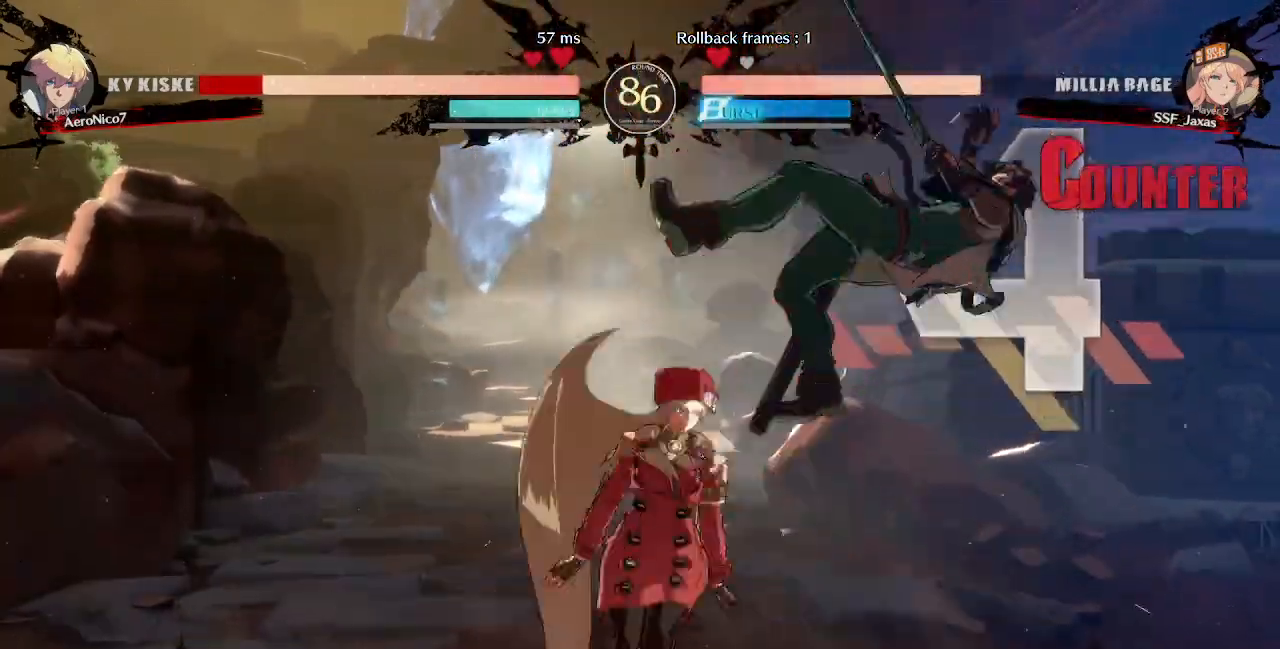
{"dt_ms": 1000, "buttons": ["TRIANGLE"]}
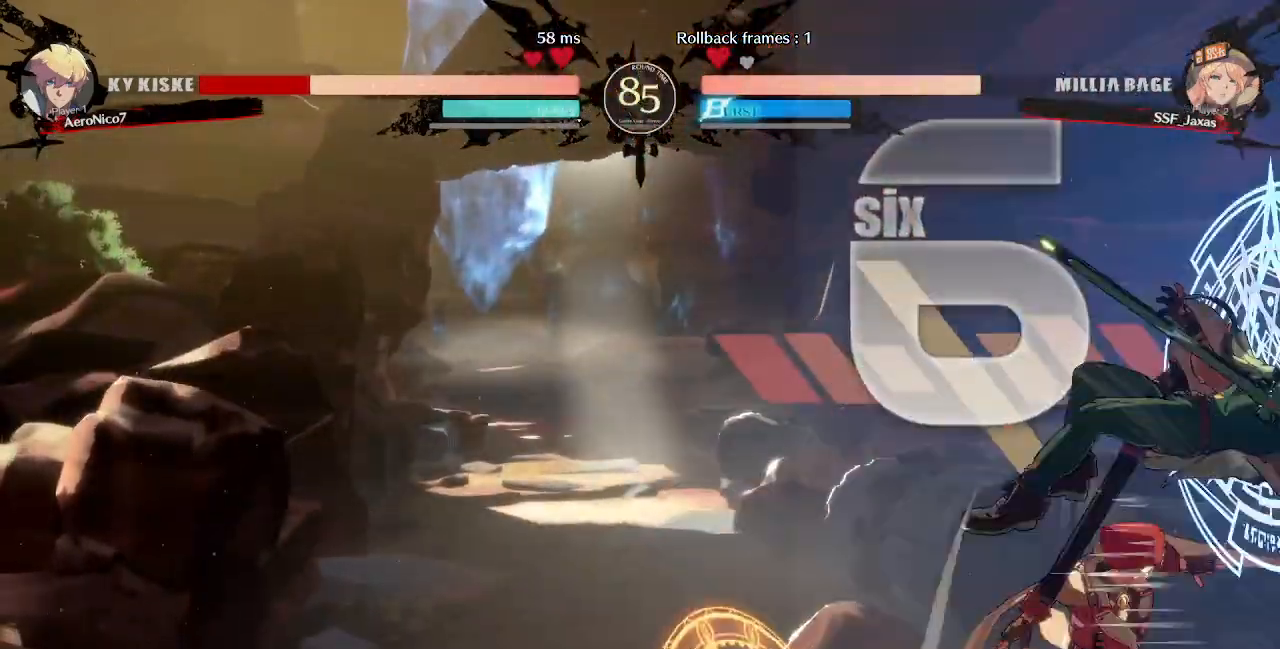
{"dt_ms": 520, "buttons": [], "events": [[80, "TRIANGLE", "up"], [200, "R2", "down"], [400, "R2", "up"]]}
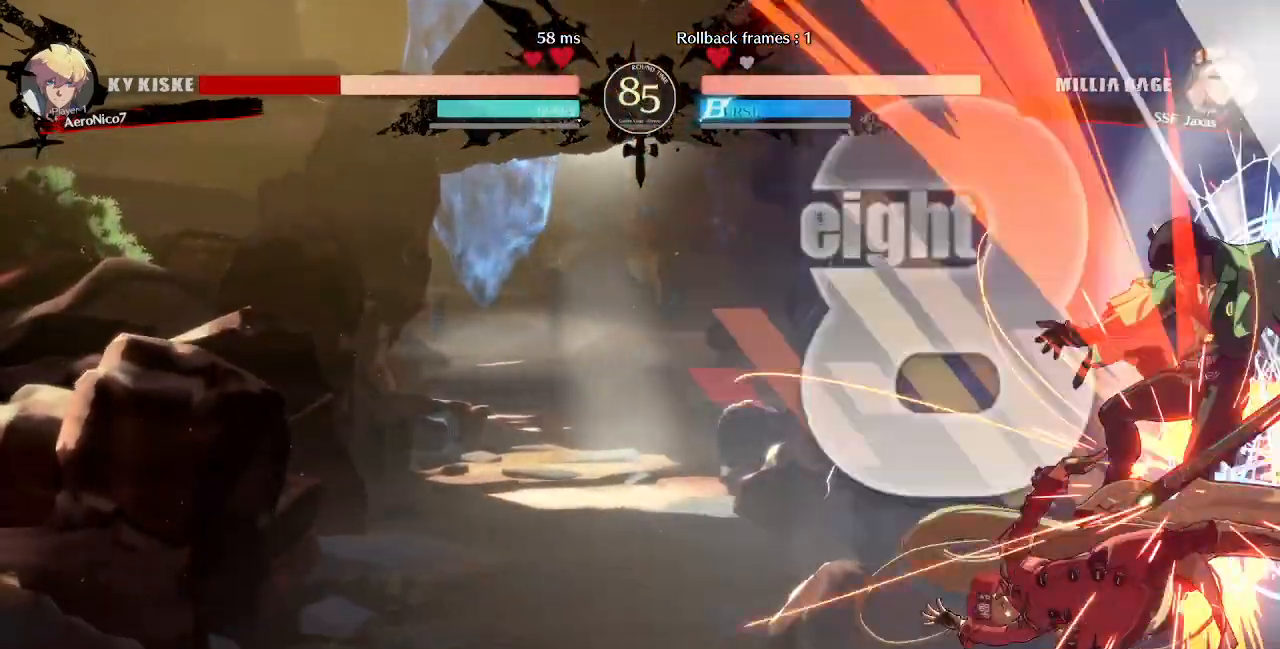
{"dt_ms": 480, "buttons": [], "events": [[80, "L1", "down"], [240, "L1", "up"], [360, "TRIANGLE", "down"], [480, "TRIANGLE", "up"]]}
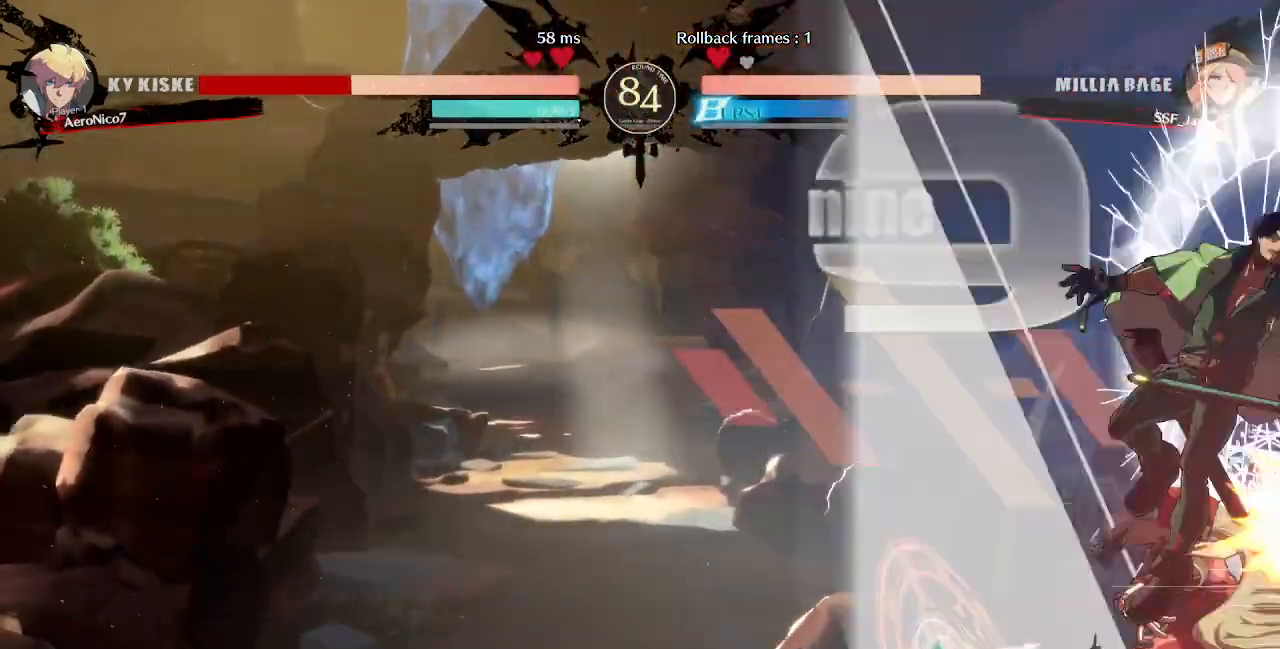
{"dt_ms": 520, "buttons": [], "events": [[160, "R2", "down"], [280, "R2", "up"]]}
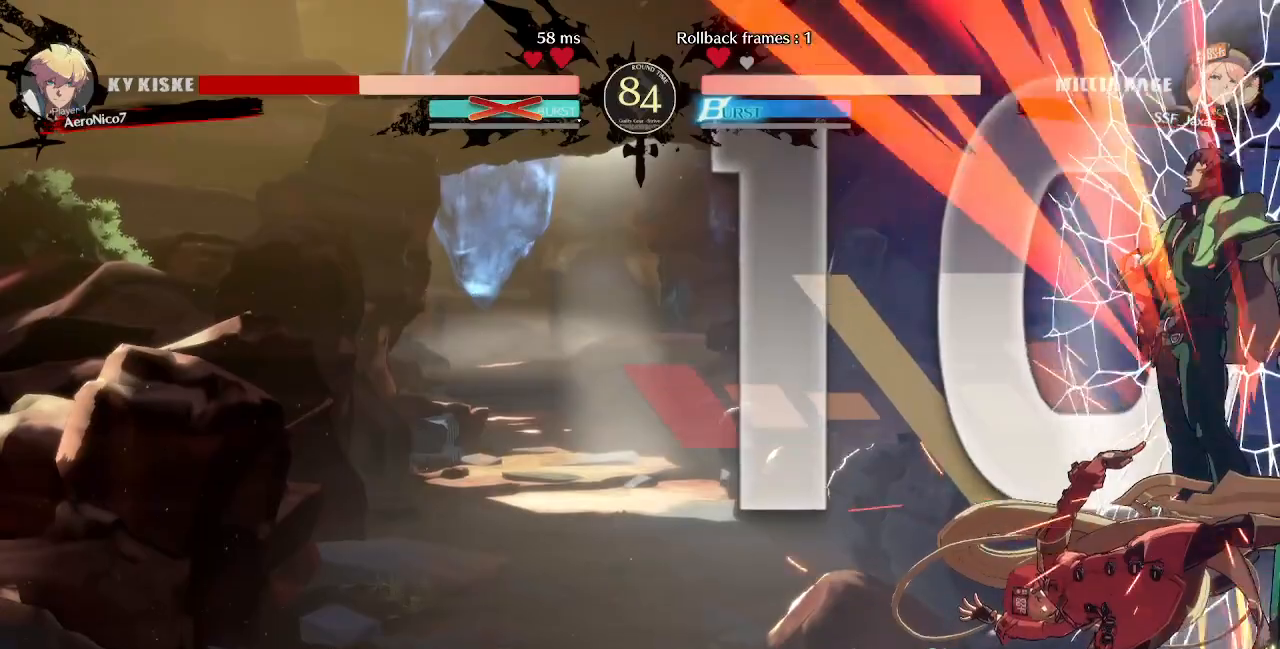
{"dt_ms": 480, "buttons": [], "events": []}
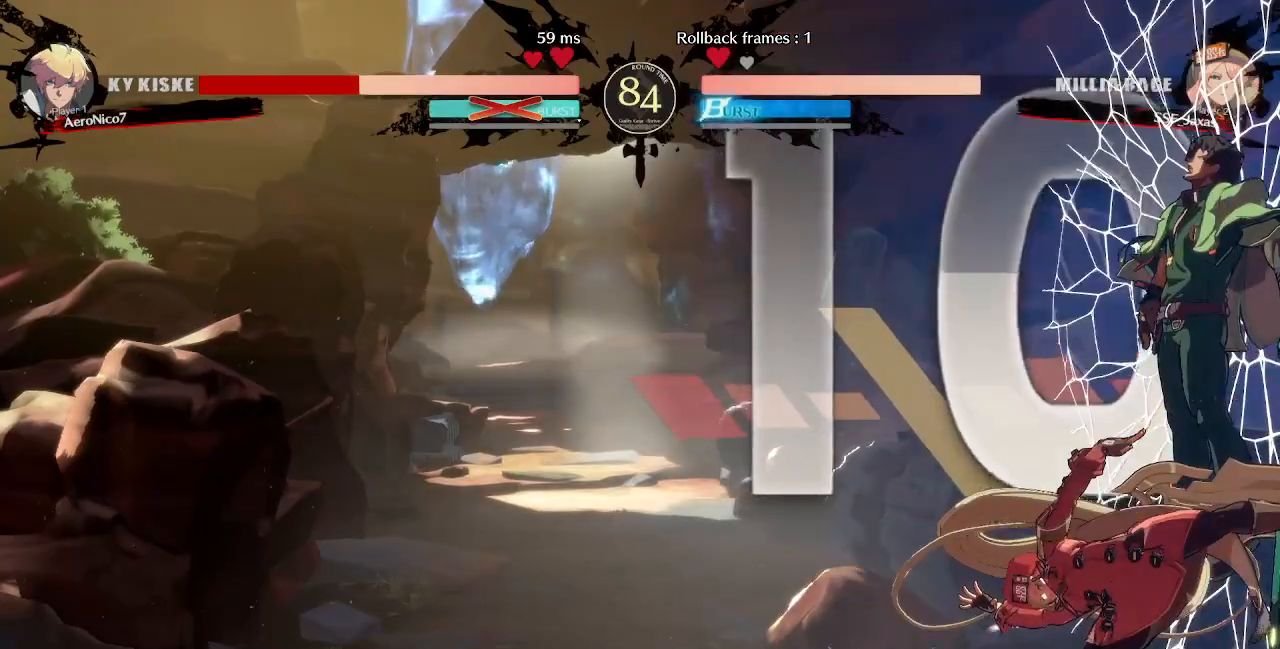
{"dt_ms": 520, "buttons": [], "events": [[160, "DPAD_RIGHT", "down"], [240, "R1", "down"], [320, "DPAD_RIGHT", "up"], [320, "R1", "up"]]}
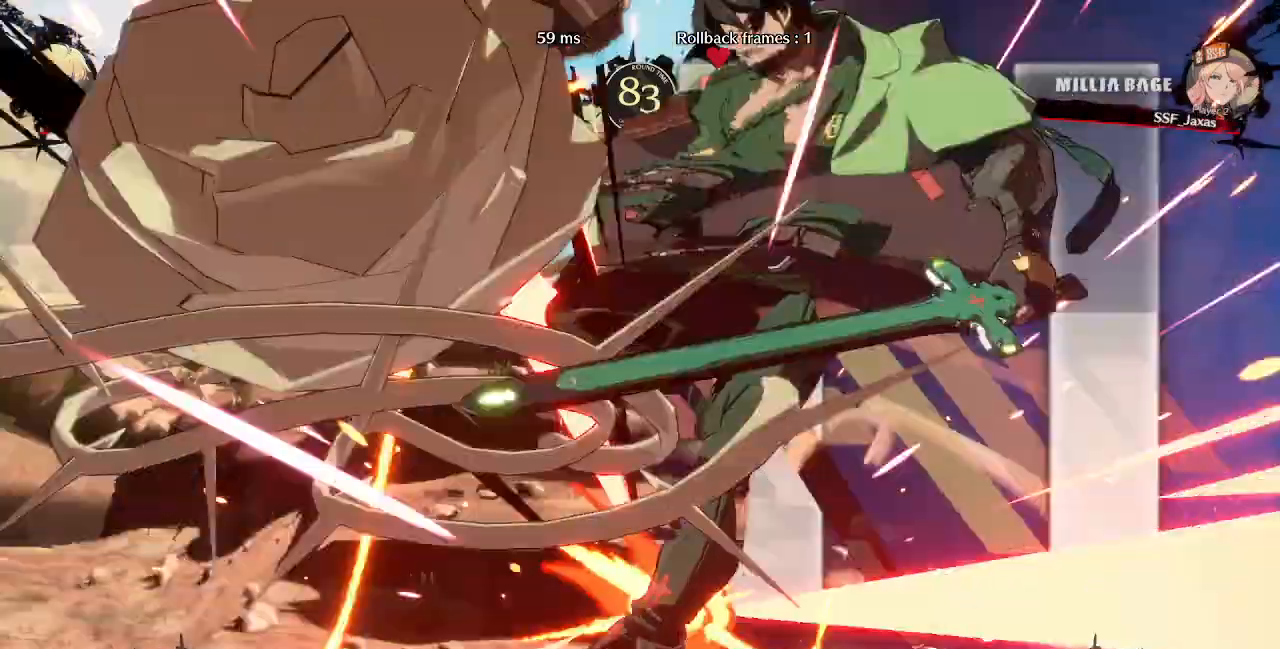
{"dt_ms": 480, "buttons": ["DPAD_LEFT"], "events": [[280, "DPAD_LEFT", "down"]]}